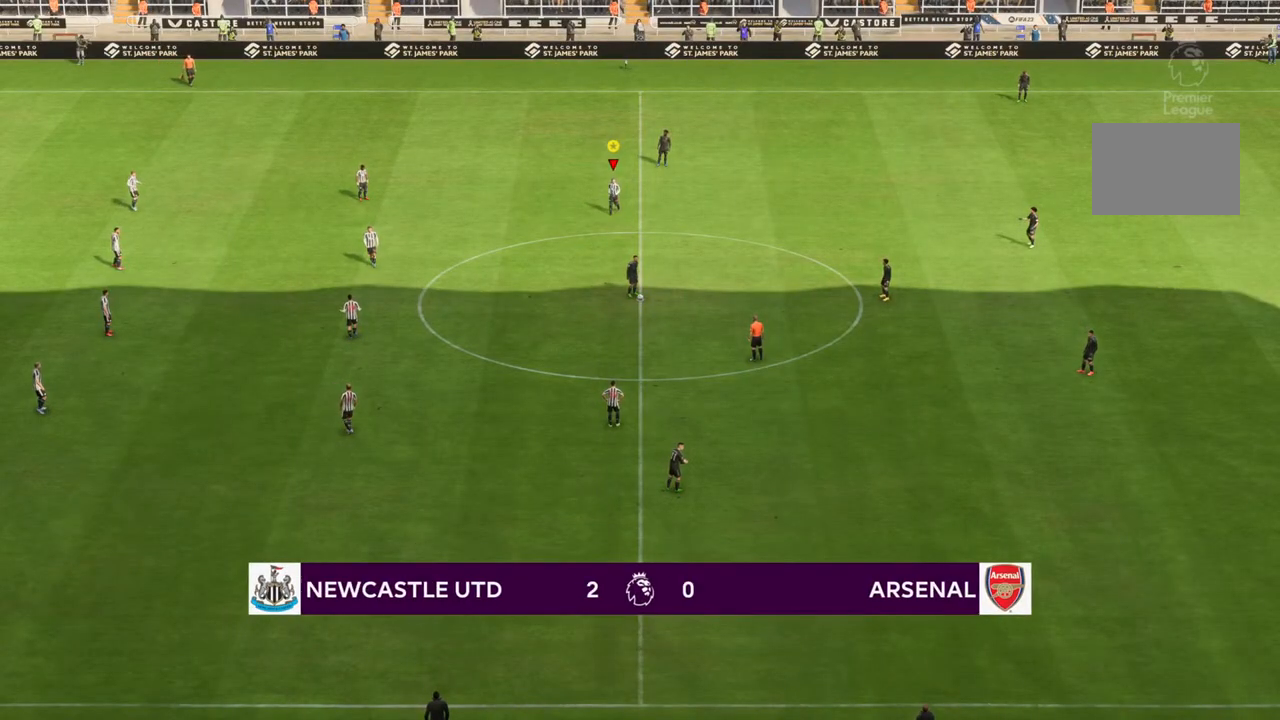
Gameplay with a controller (PlayStation layout); each line is a JSON object with the inputs held at the frame after it (dt_ms = milliseconds from this image to that frame). "events" lists button and stick changes between this image and that frame as [ms after this image, input, new state], when the widget could be followed in between. Not read: L3 R3.
{"dt_ms": 500, "buttons": [], "left_stick": "down", "right_stick": "center", "events": []}
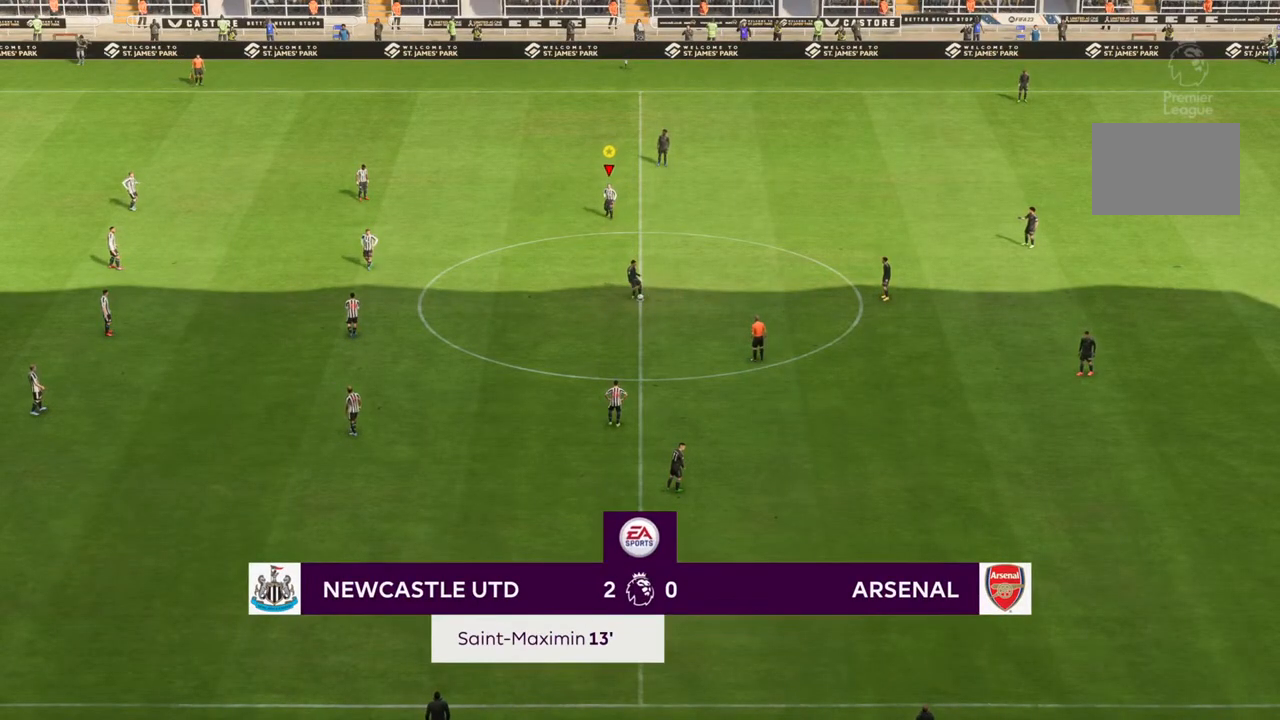
{"dt_ms": 500, "buttons": [], "left_stick": "down", "right_stick": "center", "events": []}
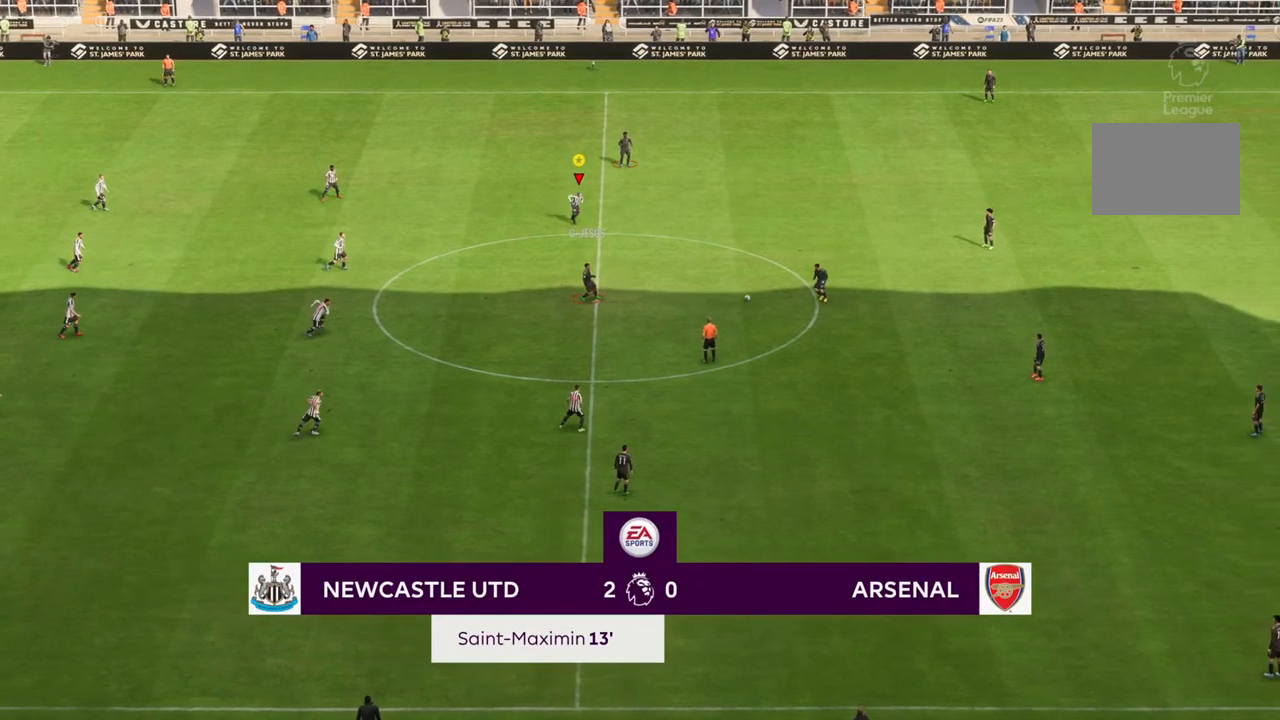
{"dt_ms": 500, "buttons": ["R2"], "left_stick": "down", "right_stick": "center", "events": [[333, "R2", "down"]]}
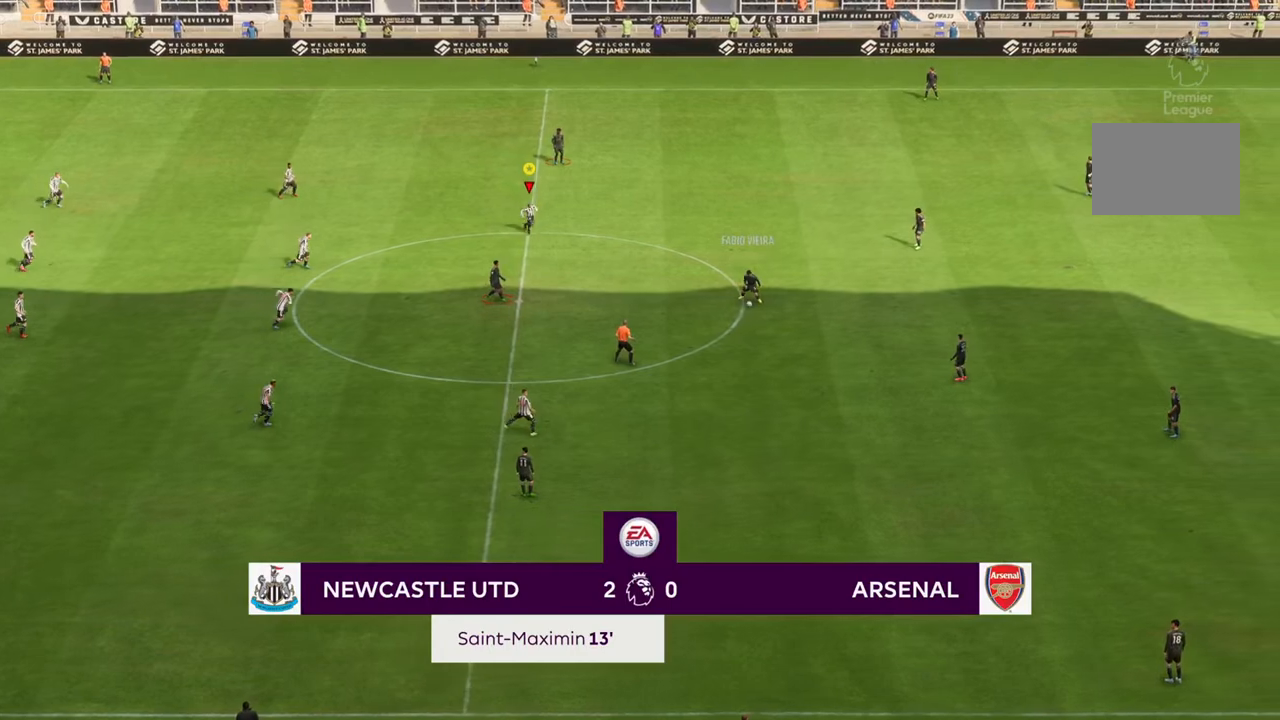
{"dt_ms": 500, "buttons": ["R2"], "left_stick": "down", "right_stick": "center", "events": []}
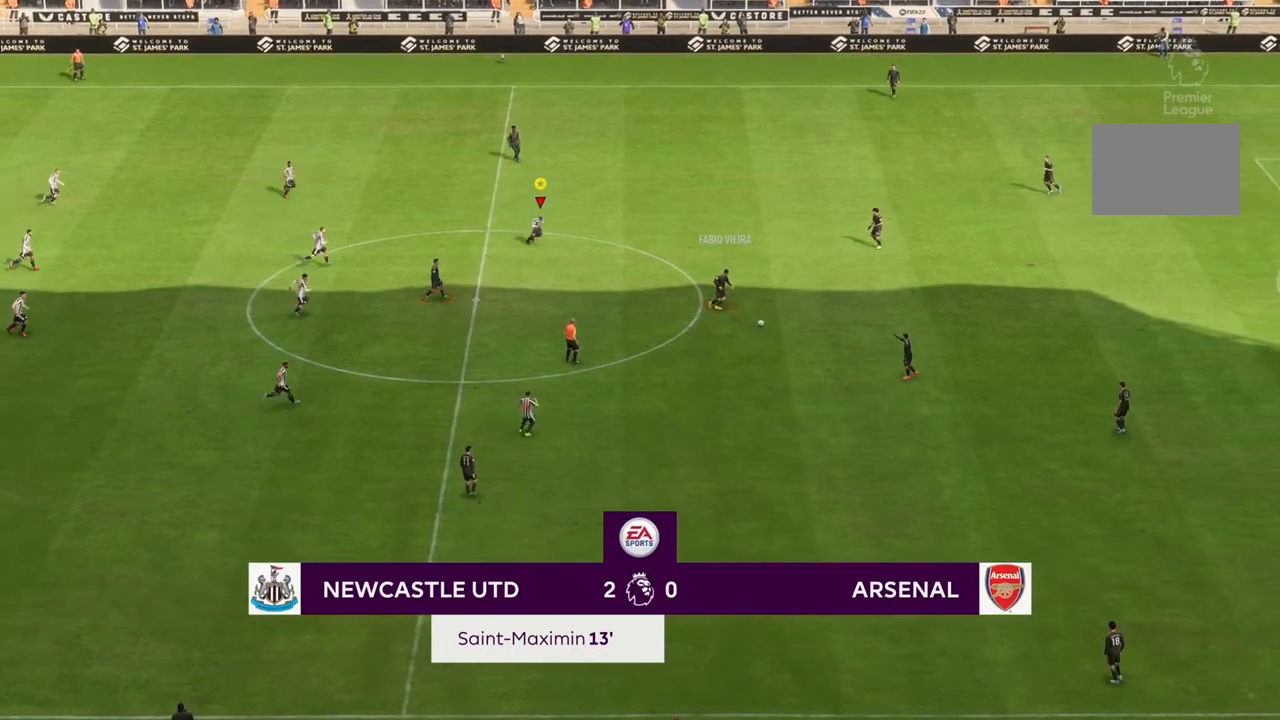
{"dt_ms": 500, "buttons": ["R2"], "left_stick": "down", "right_stick": "center", "events": []}
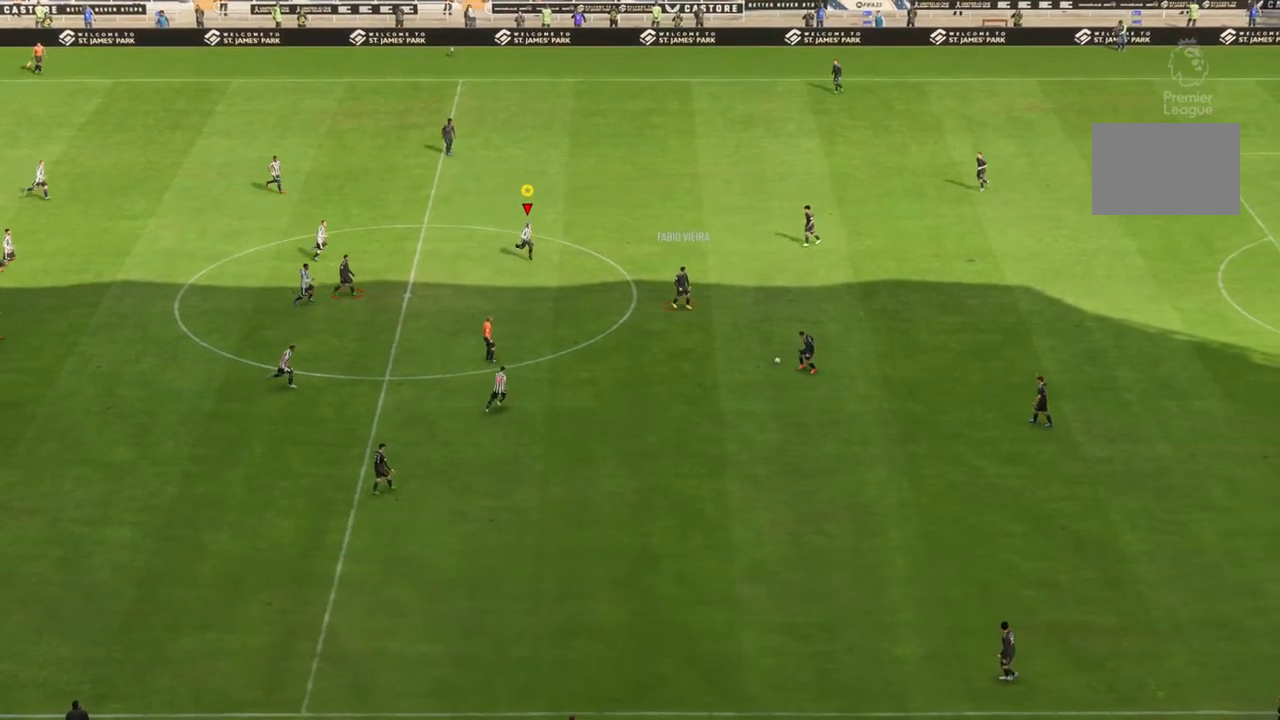
{"dt_ms": 500, "buttons": ["R2"], "left_stick": "down", "right_stick": "center", "events": []}
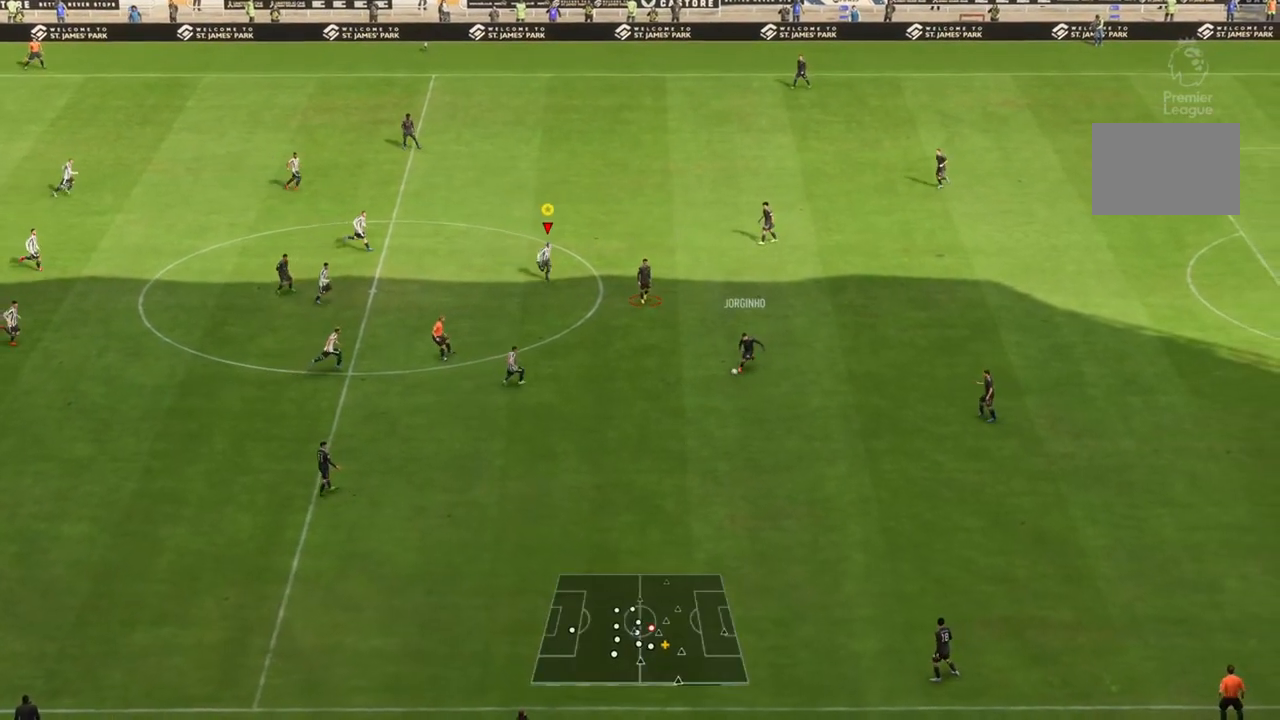
{"dt_ms": 500, "buttons": ["R2"], "left_stick": "down", "right_stick": "center", "events": []}
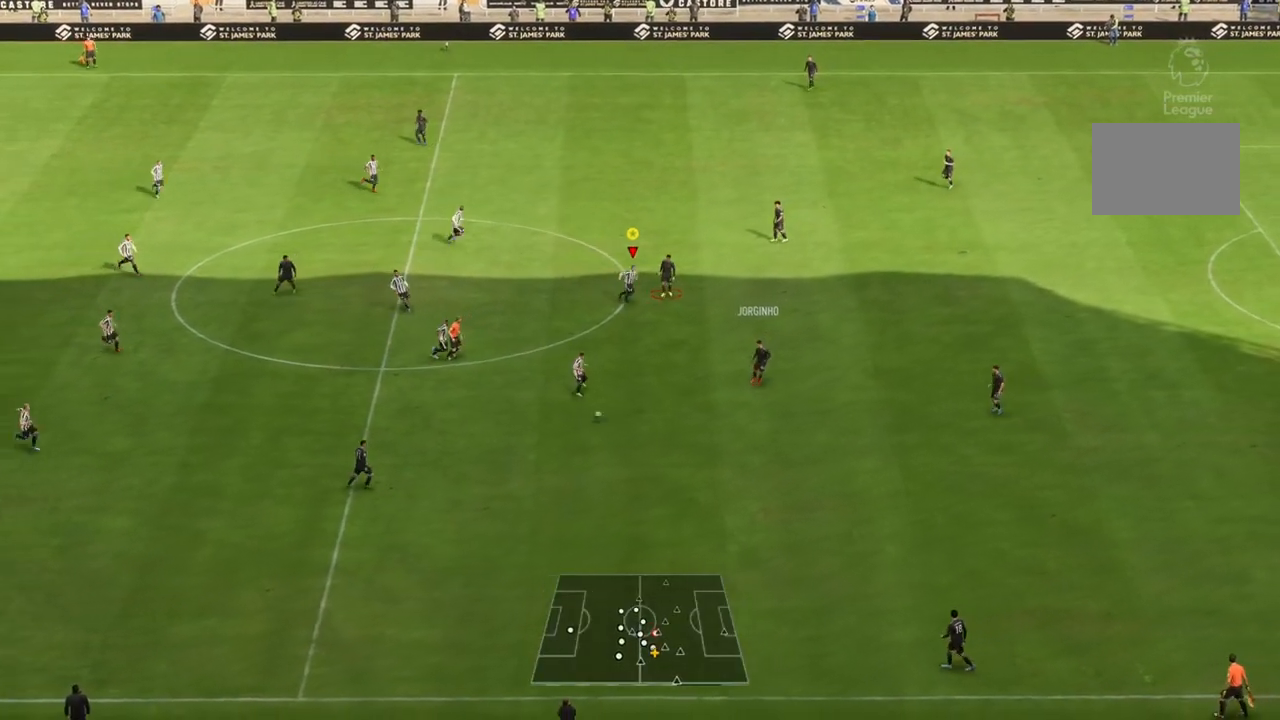
{"dt_ms": 500, "buttons": [], "left_stick": "down", "right_stick": "center", "events": [[483, "R2", "up"]]}
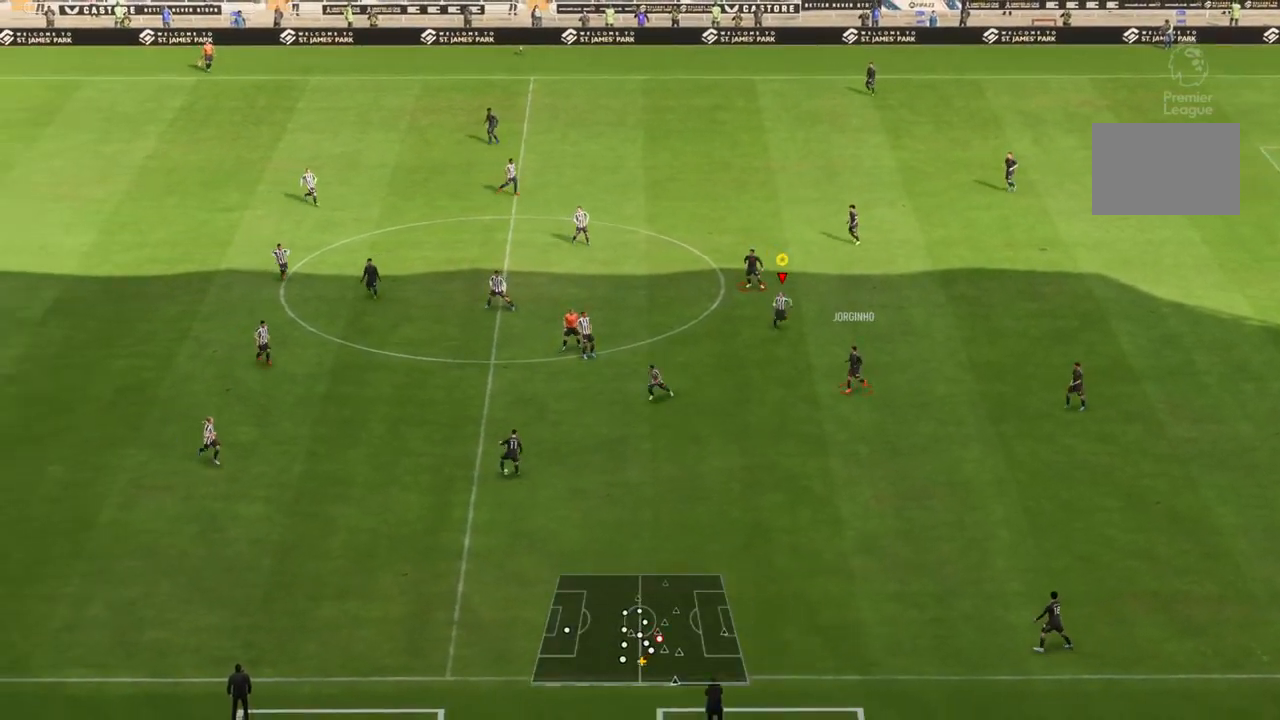
{"dt_ms": 500, "buttons": [], "left_stick": "down", "right_stick": "center", "events": [[200, "L1", "down"], [400, "L1", "up"]]}
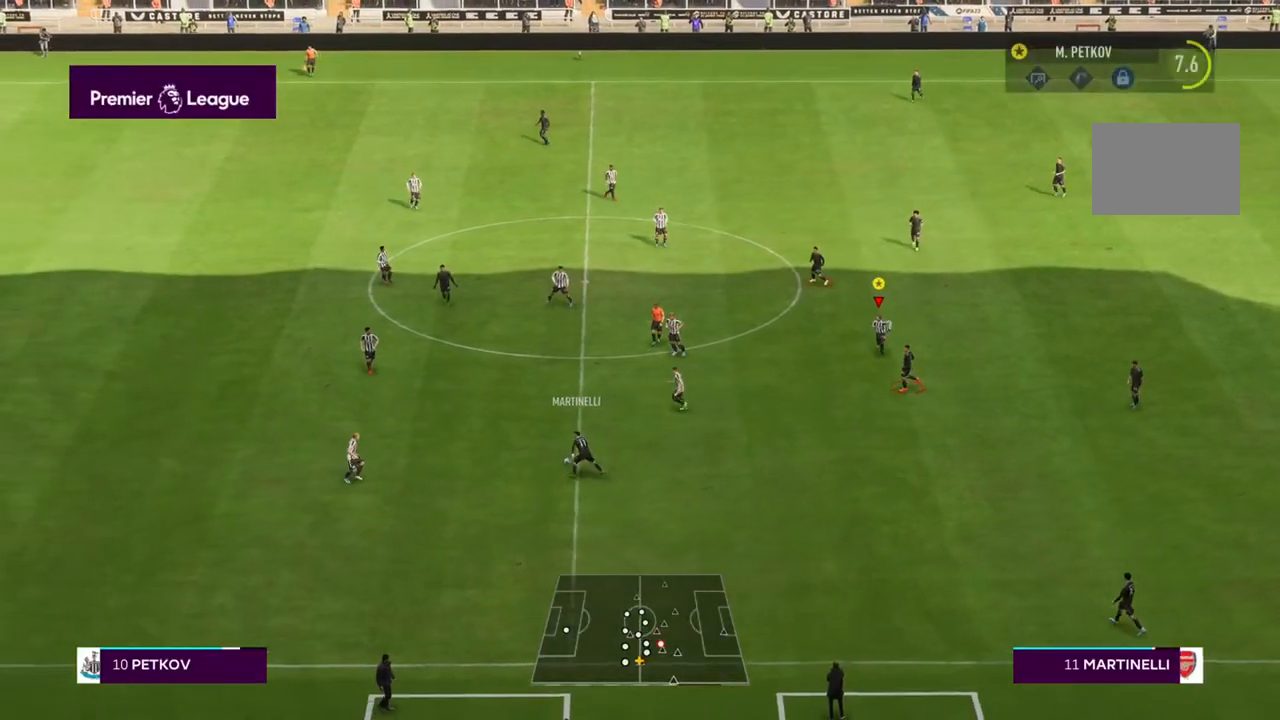
{"dt_ms": 500, "buttons": [], "left_stick": "down-left", "right_stick": "center", "events": [[133, "left_stick", "down-left"]]}
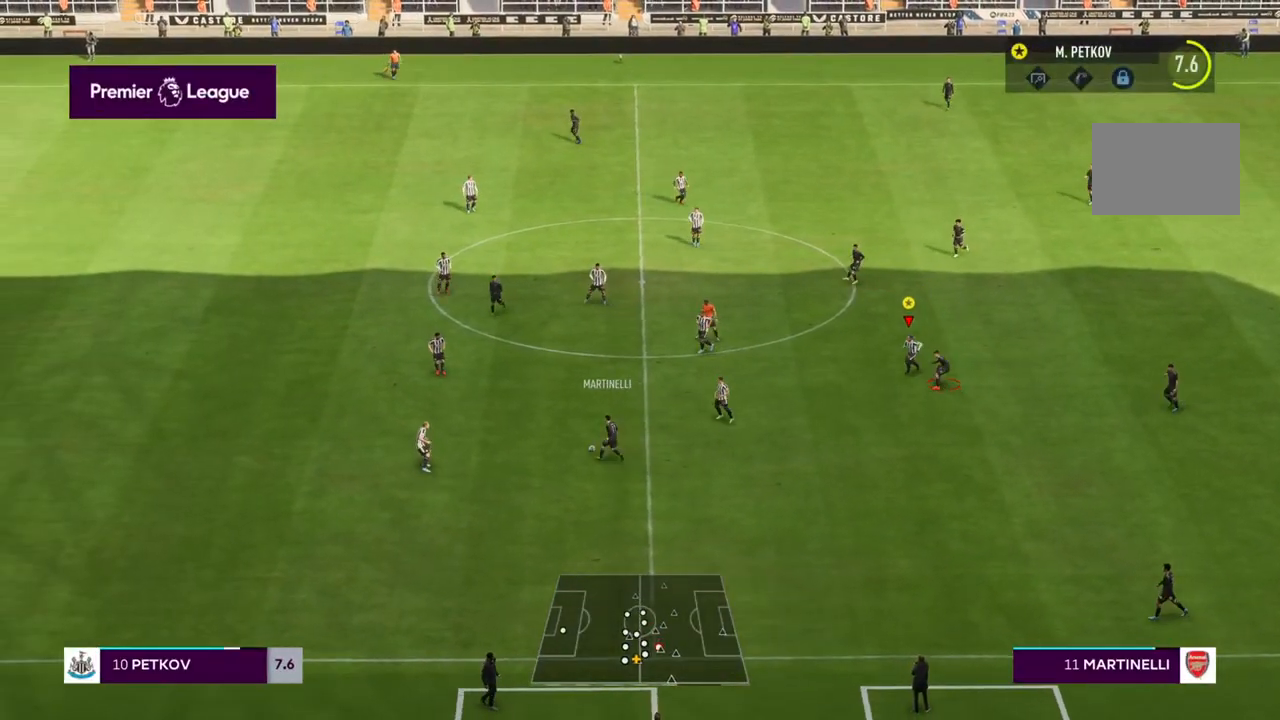
{"dt_ms": 500, "buttons": ["R1"], "left_stick": "left", "right_stick": "center", "events": [[300, "left_stick", "left"], [400, "R1", "down"]]}
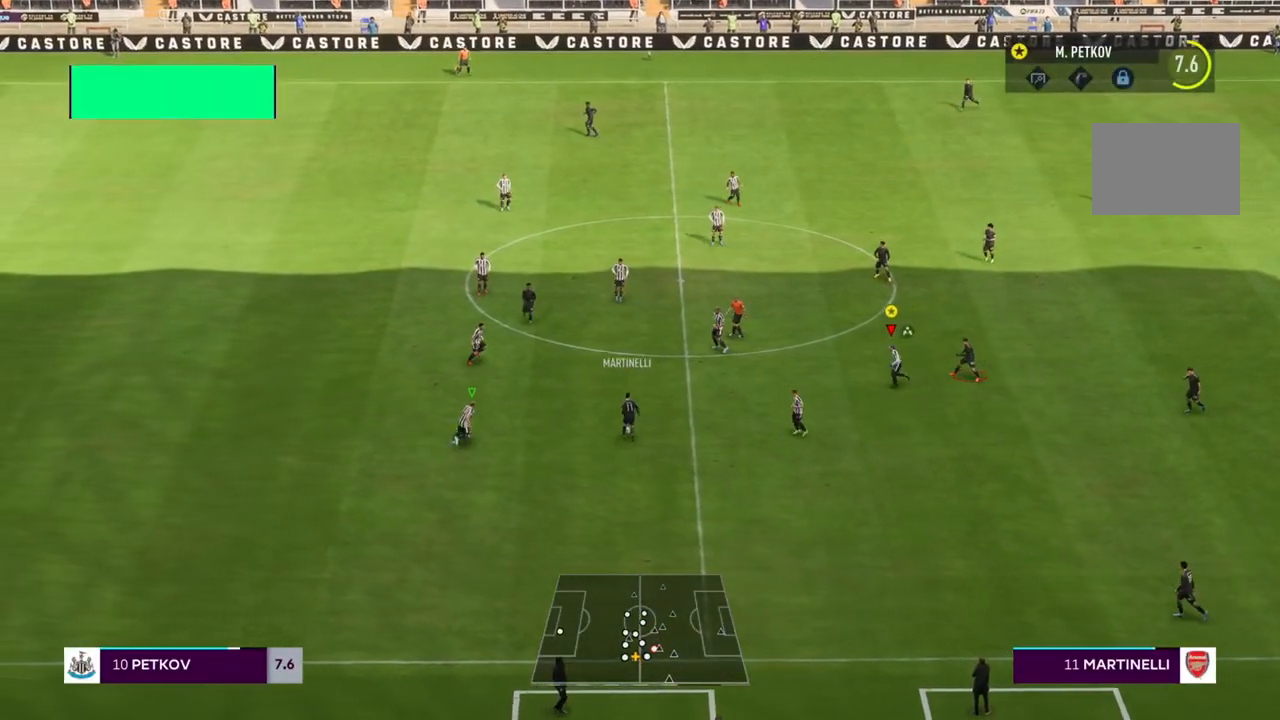
{"dt_ms": 500, "buttons": ["R1"], "left_stick": "up", "right_stick": "center", "events": [[200, "left_stick", "up-left"], [400, "left_stick", "up"]]}
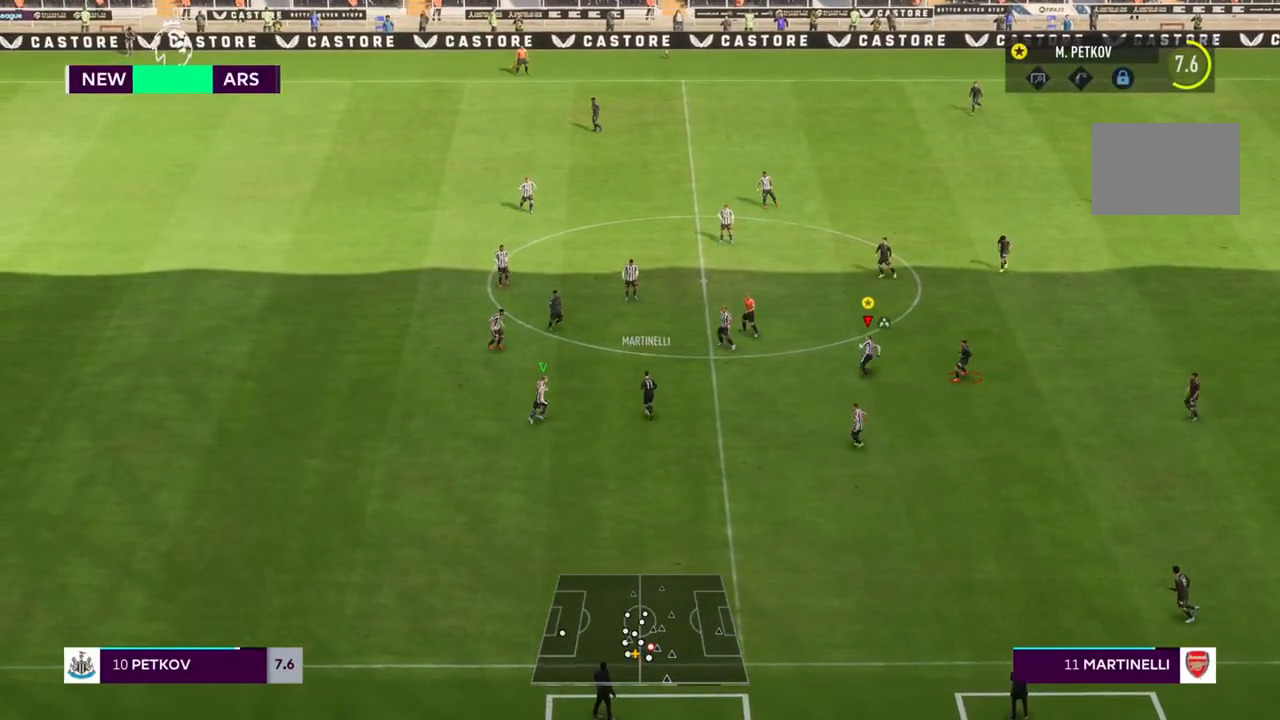
{"dt_ms": 1000, "buttons": [], "left_stick": "down", "right_stick": "center"}
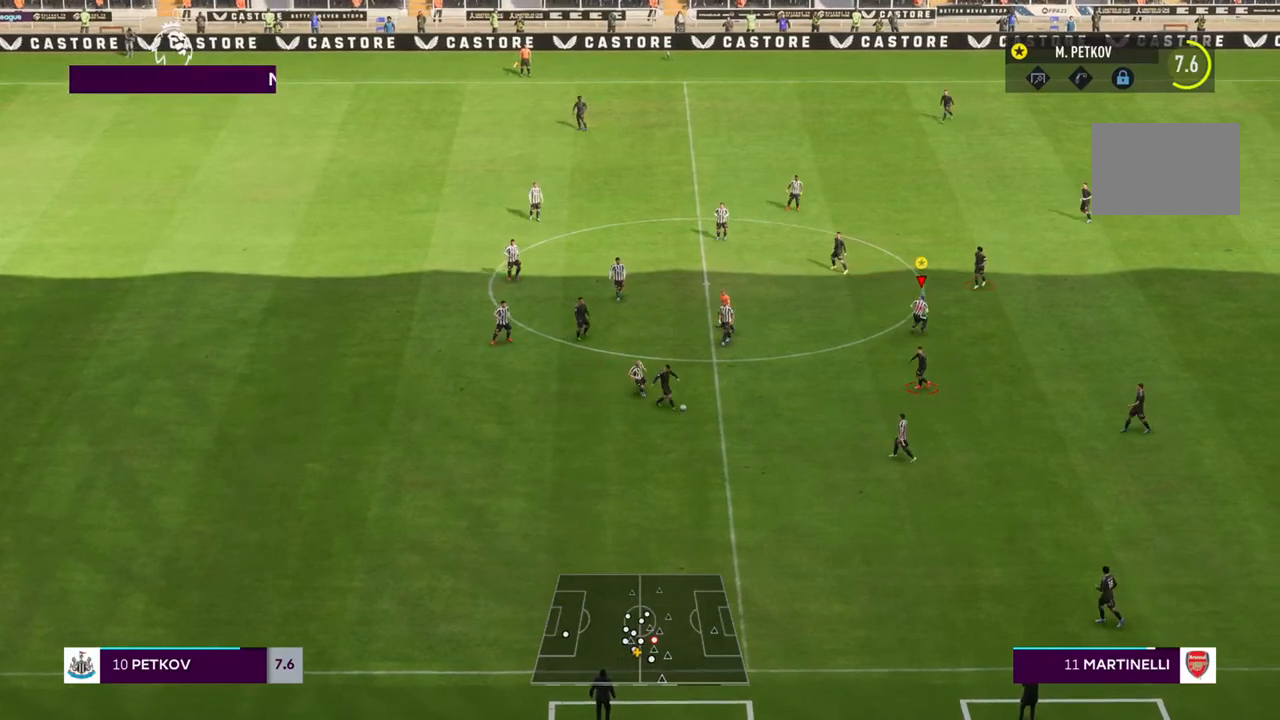
{"dt_ms": 500, "buttons": [], "left_stick": "down", "right_stick": "center", "events": []}
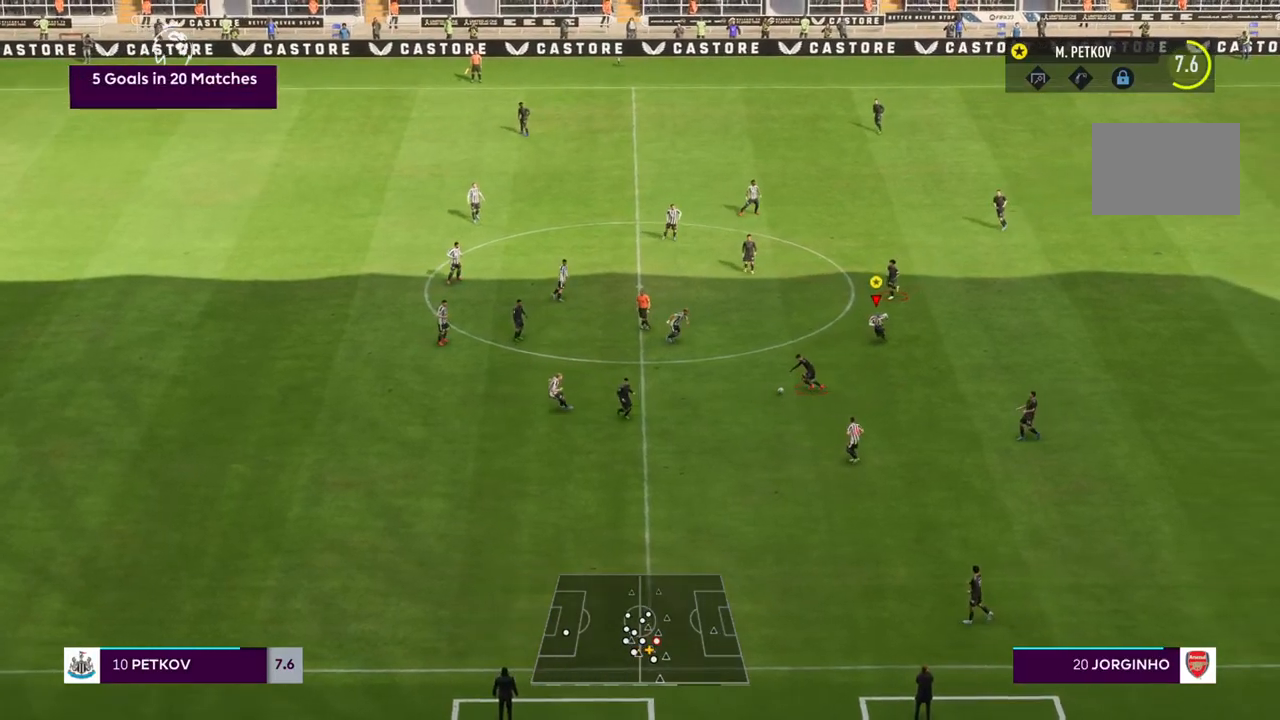
{"dt_ms": 500, "buttons": [], "left_stick": "down", "right_stick": "center", "events": []}
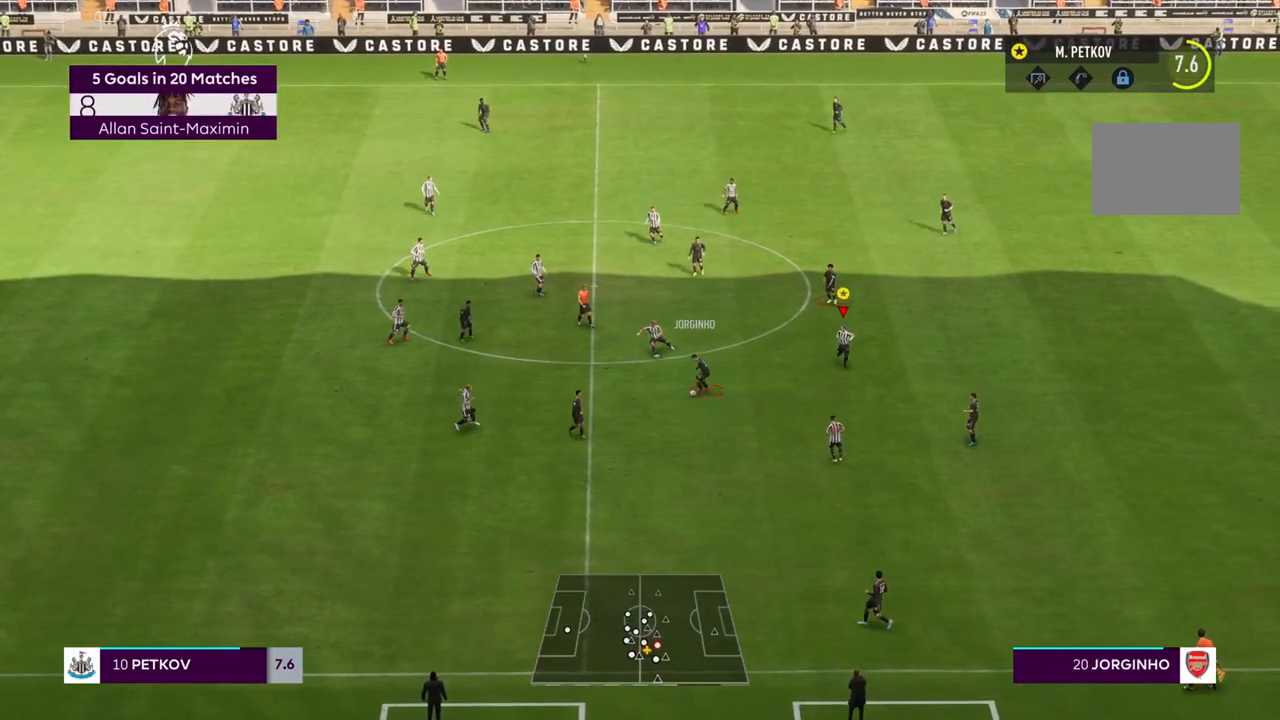
{"dt_ms": 500, "buttons": [], "left_stick": "down", "right_stick": "center", "events": []}
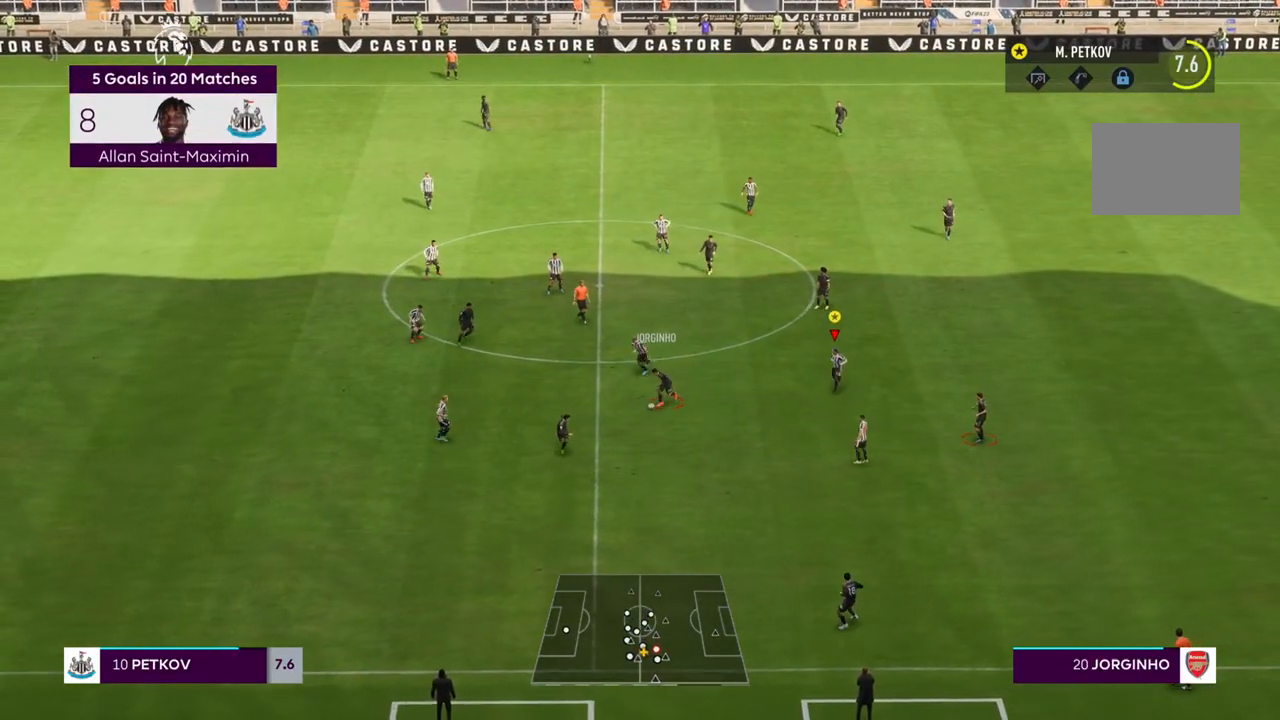
{"dt_ms": 500, "buttons": [], "left_stick": "down", "right_stick": "center", "events": []}
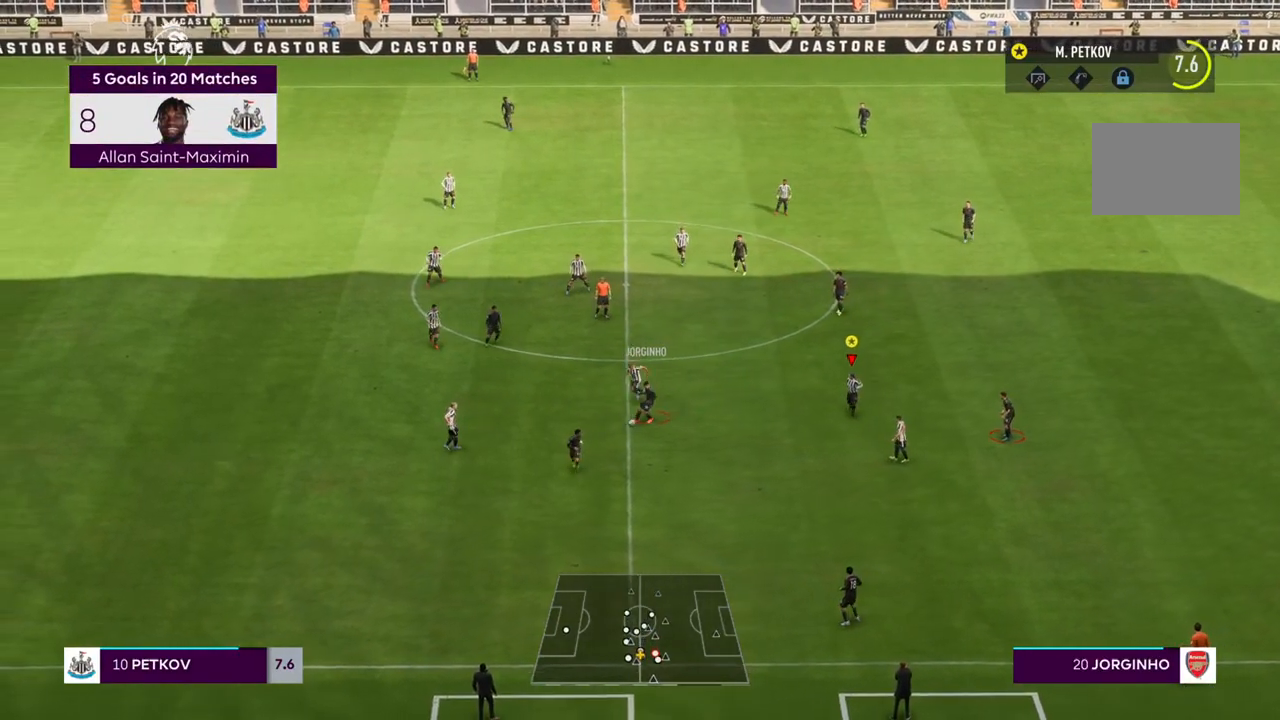
{"dt_ms": 500, "buttons": [], "left_stick": "down-left", "right_stick": "center", "events": [[67, "left_stick", "down-left"]]}
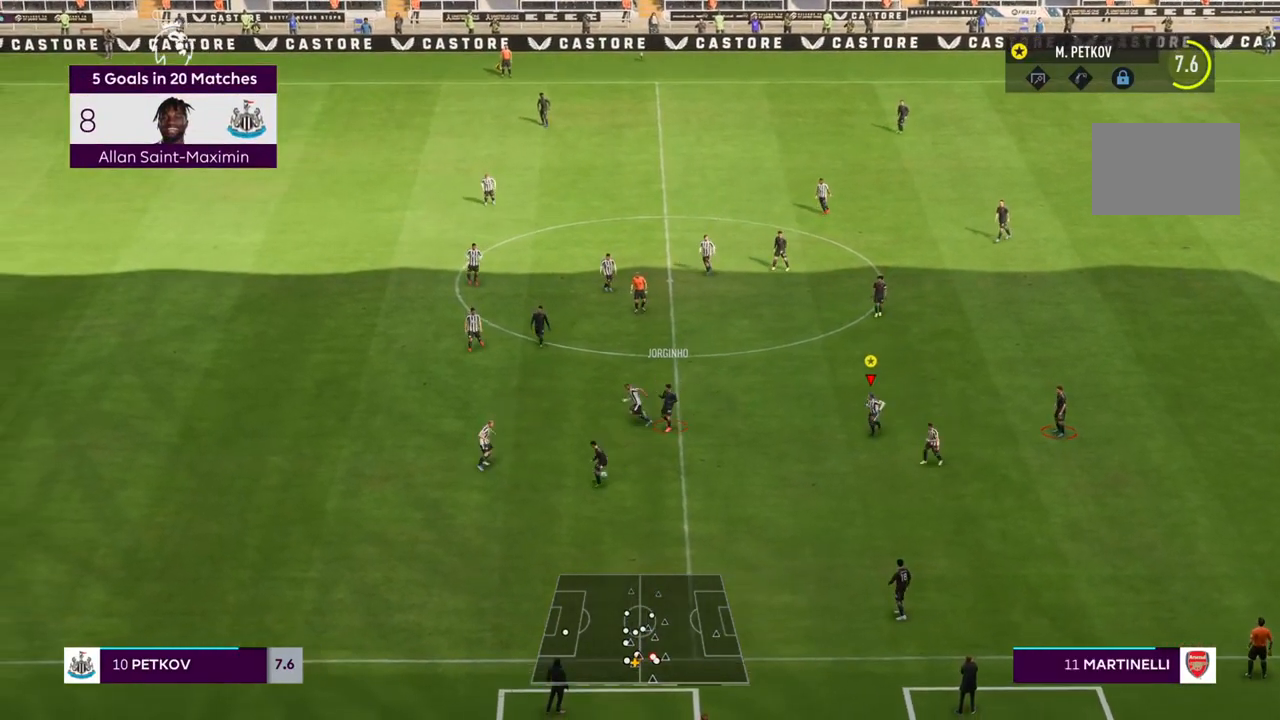
{"dt_ms": 500, "buttons": ["R1"], "left_stick": "center", "right_stick": "center", "events": [[300, "left_stick", "center"], [333, "R1", "down"]]}
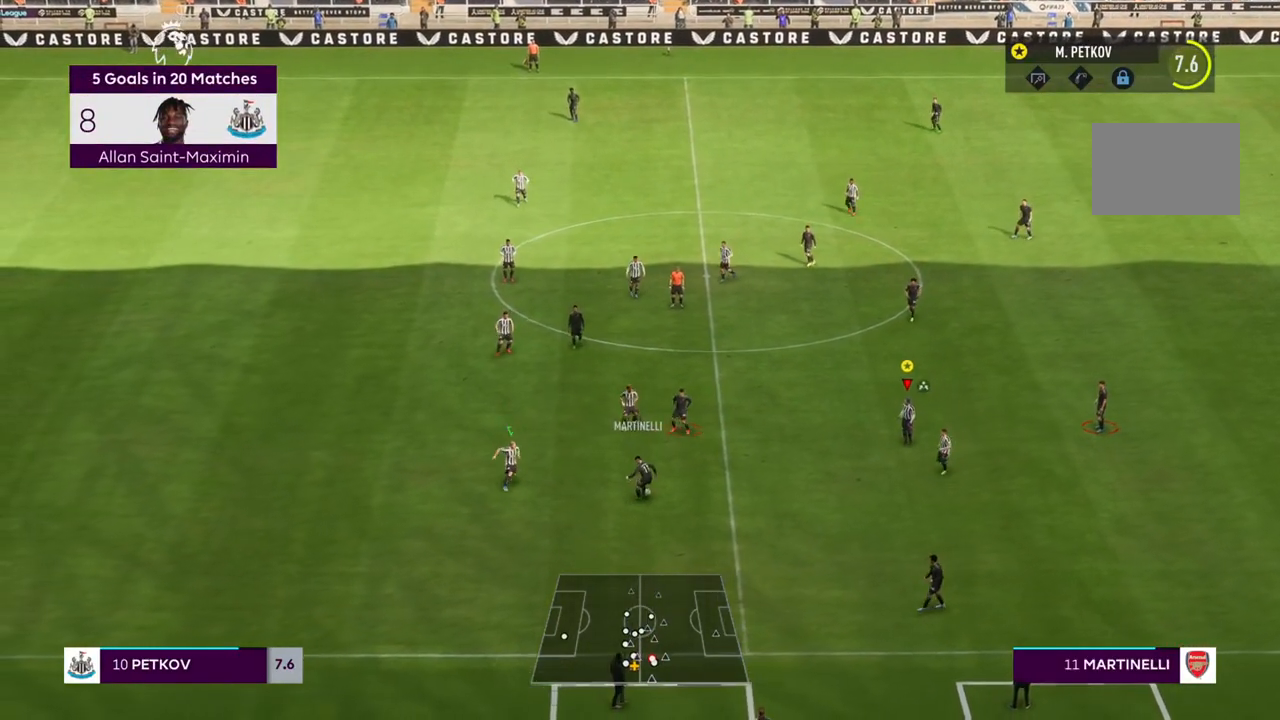
{"dt_ms": 500, "buttons": ["R1"], "left_stick": "down-left", "right_stick": "center", "events": [[500, "left_stick", "down-left"]]}
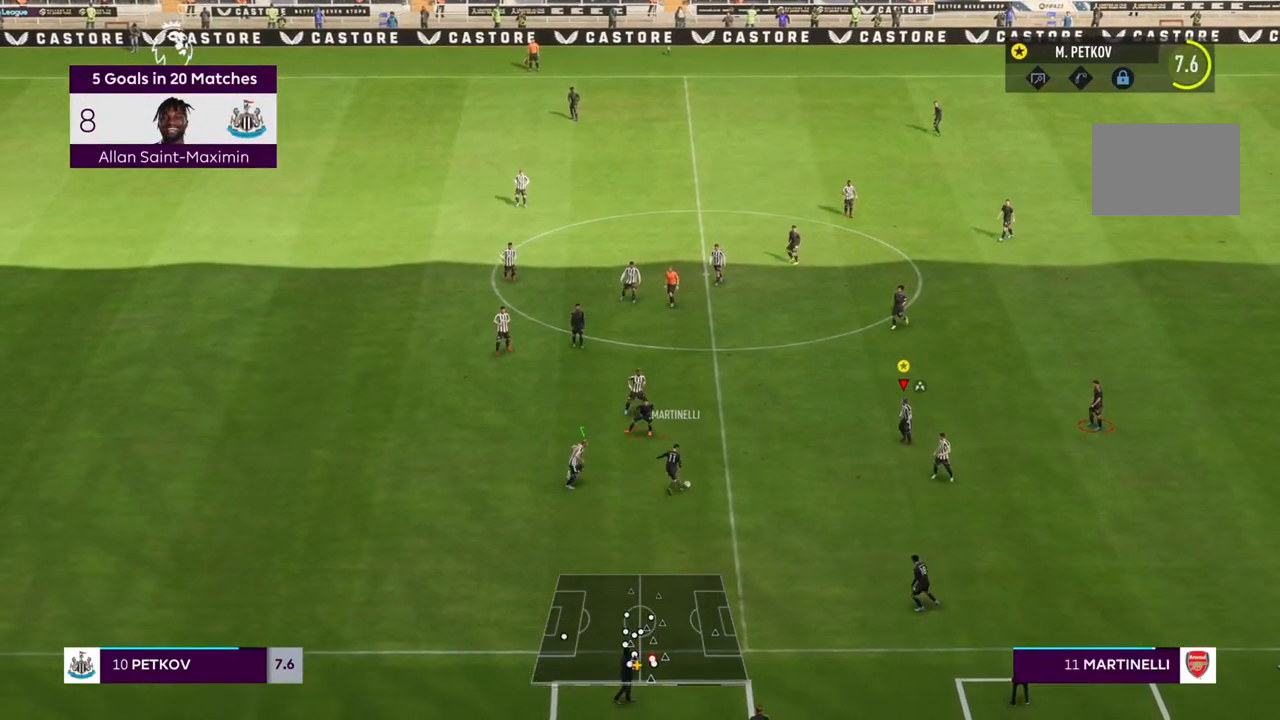
{"dt_ms": 500, "buttons": [], "left_stick": "center", "right_stick": "center", "events": [[317, "left_stick", "center"], [333, "R1", "up"]]}
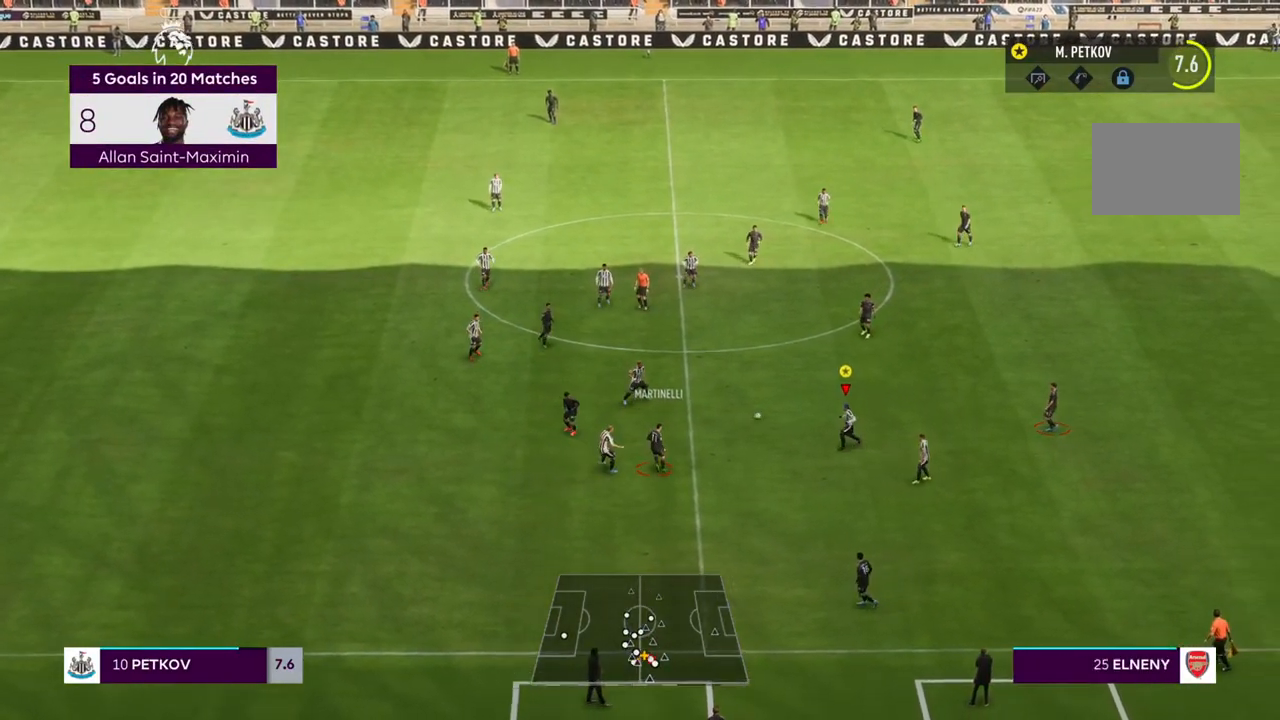
{"dt_ms": 500, "buttons": [], "left_stick": "up", "right_stick": "center", "events": [[67, "left_stick", "up"]]}
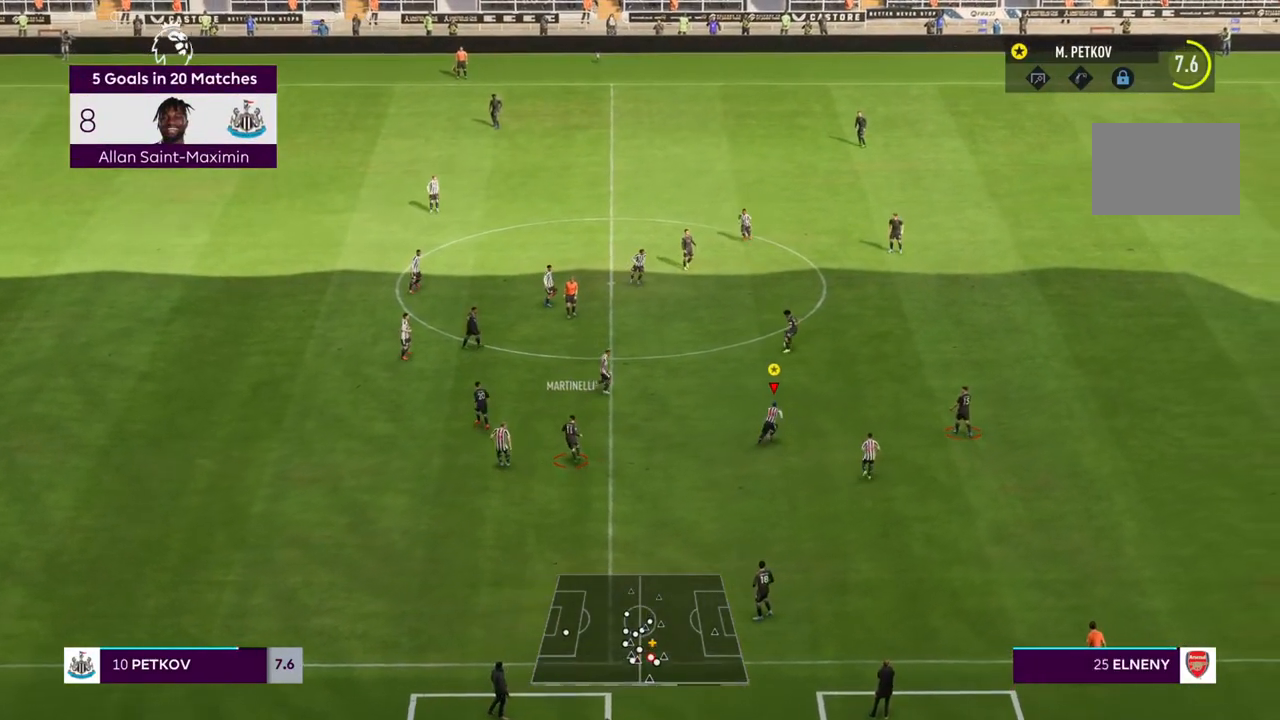
{"dt_ms": 500, "buttons": ["R2"], "left_stick": "up", "right_stick": "center", "events": [[17, "R2", "down"]]}
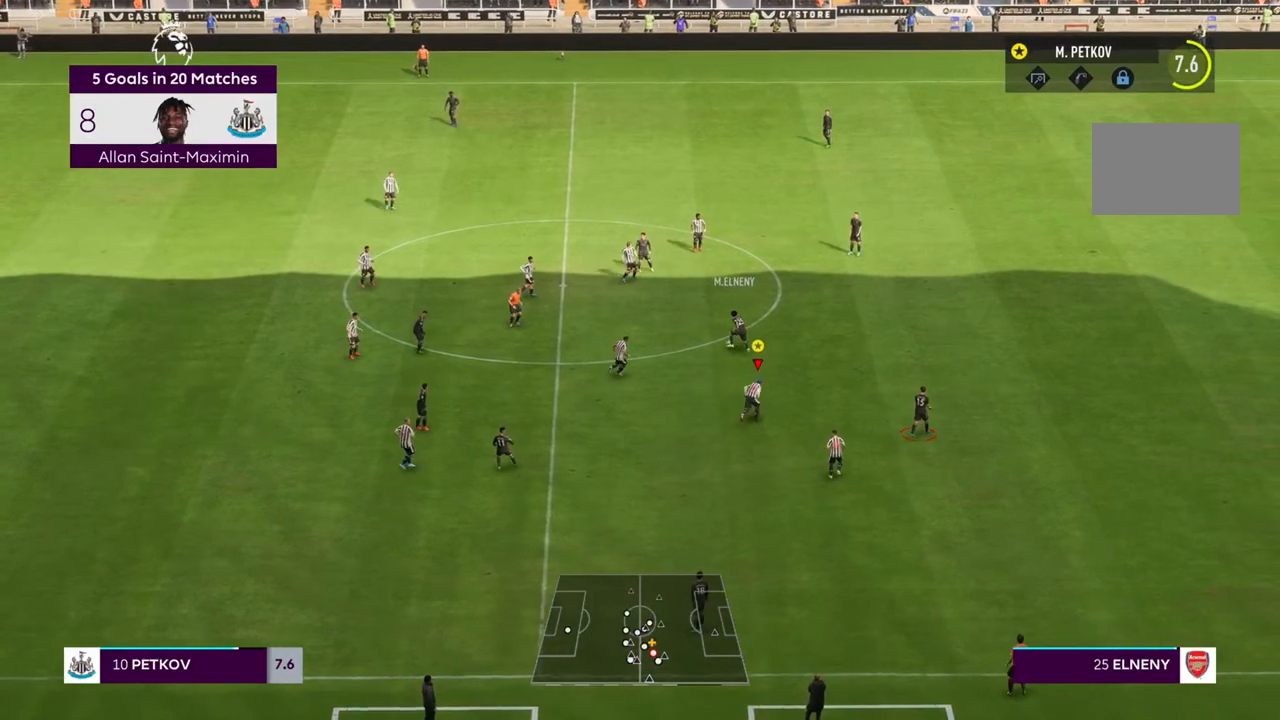
{"dt_ms": 500, "buttons": ["R2"], "left_stick": "up", "right_stick": "center", "events": []}
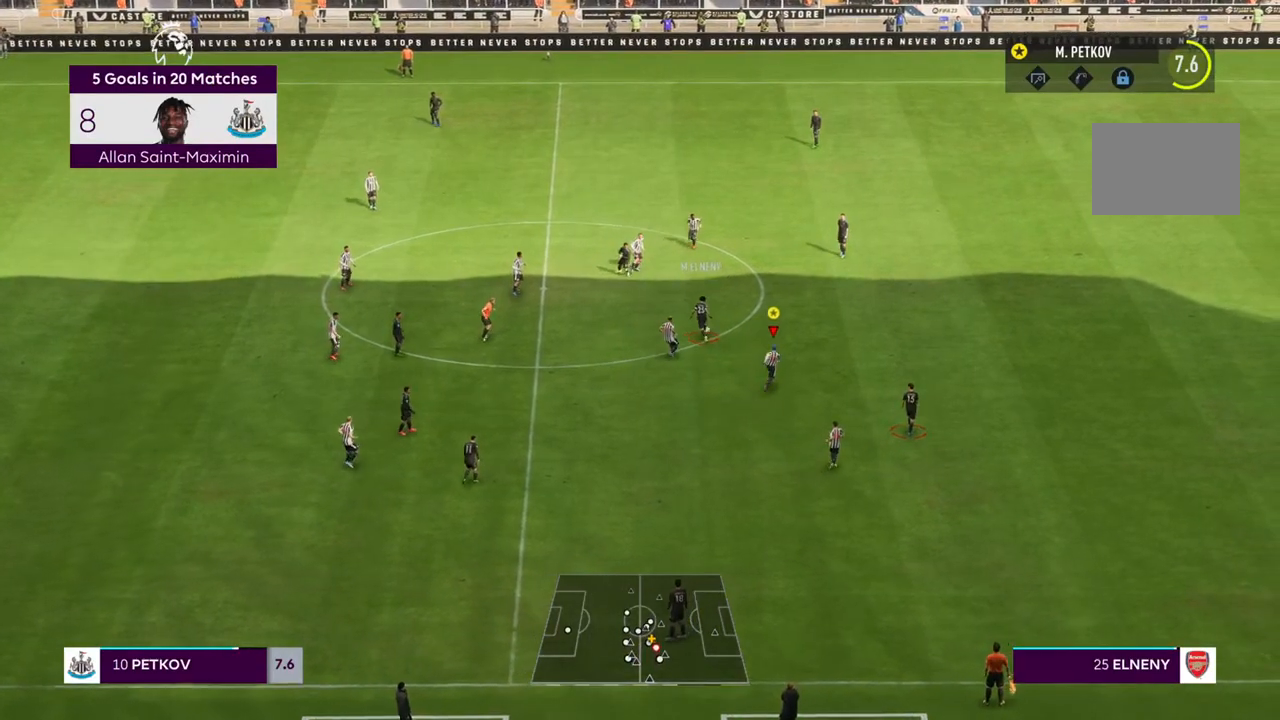
{"dt_ms": 500, "buttons": ["R2"], "left_stick": "up-left", "right_stick": "center", "events": [[400, "left_stick", "up-left"]]}